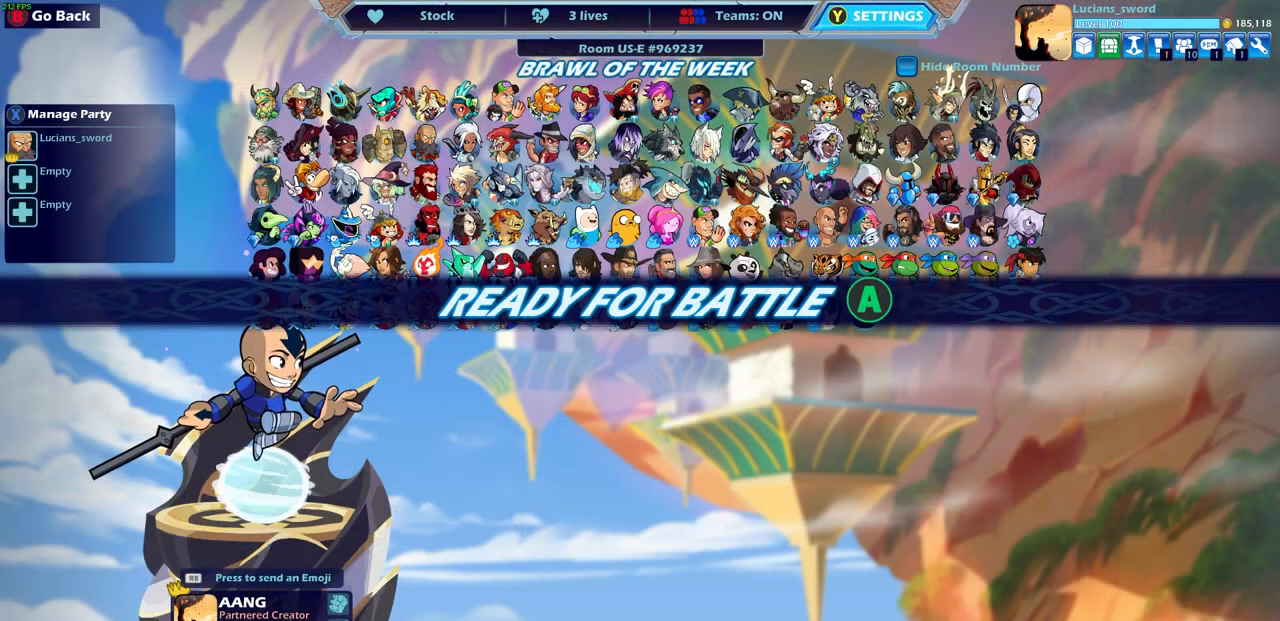
Gameplay with a controller (PlayStation layout); each line is a JSON object with the inputs held at the frame after it. "events" lists button and stick changes between this image and that frame as [ms after this image, input, new state], when the widget could be followed in between. Not read: right_stick.
{"buttons": [], "left_stick": "center", "events": []}
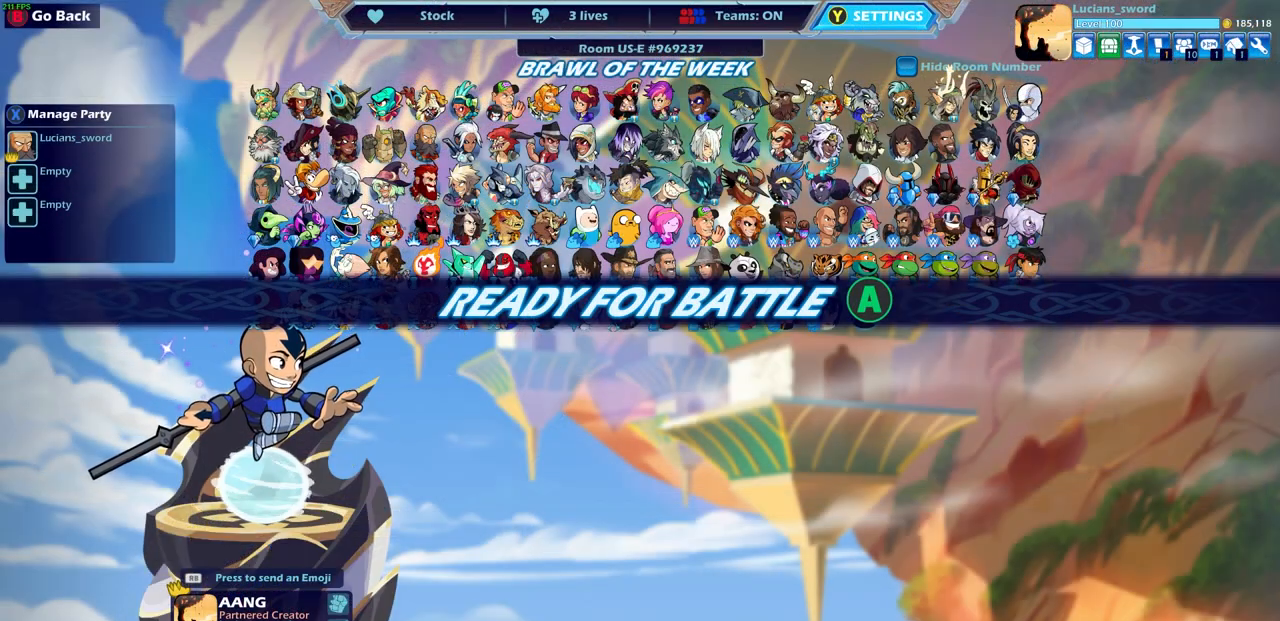
{"buttons": [], "left_stick": "center", "events": []}
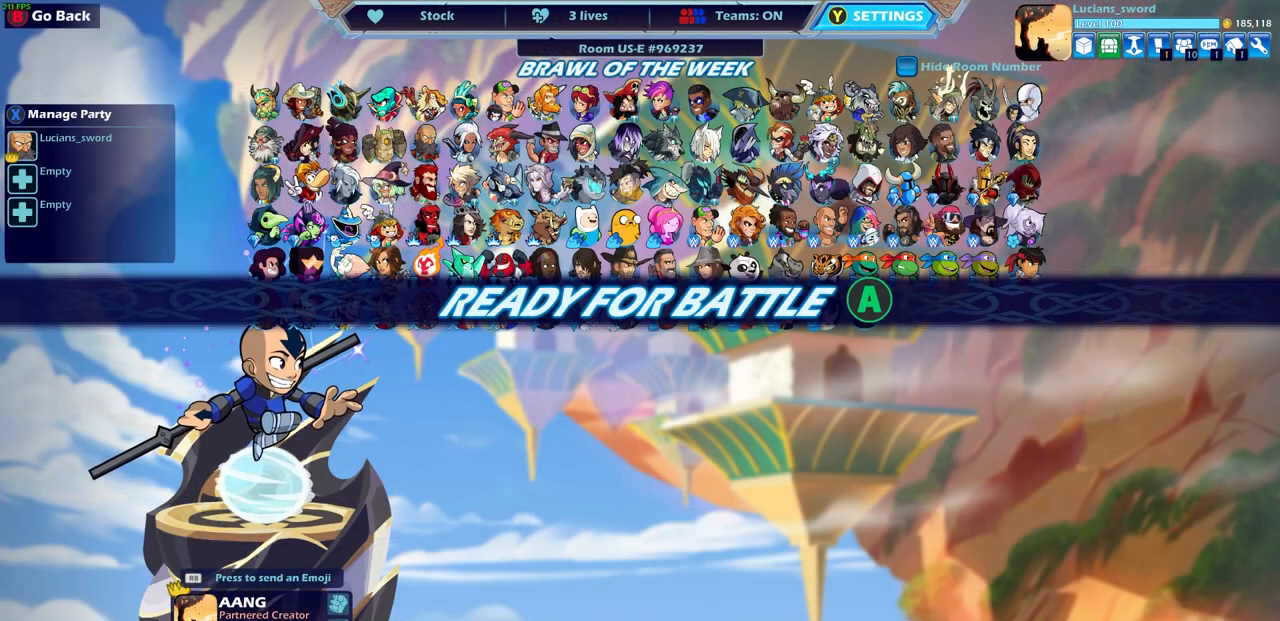
{"buttons": [], "left_stick": "center", "events": [[217, "CROSS", "down"], [367, "CROSS", "up"]]}
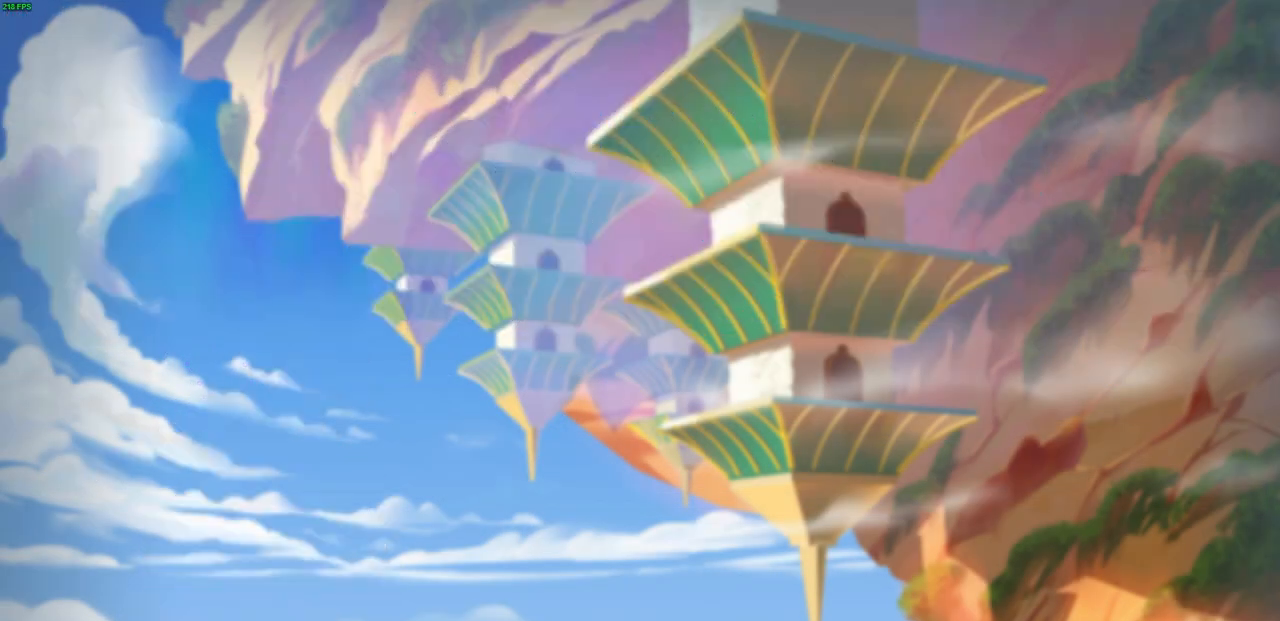
{"buttons": [], "left_stick": "center", "events": []}
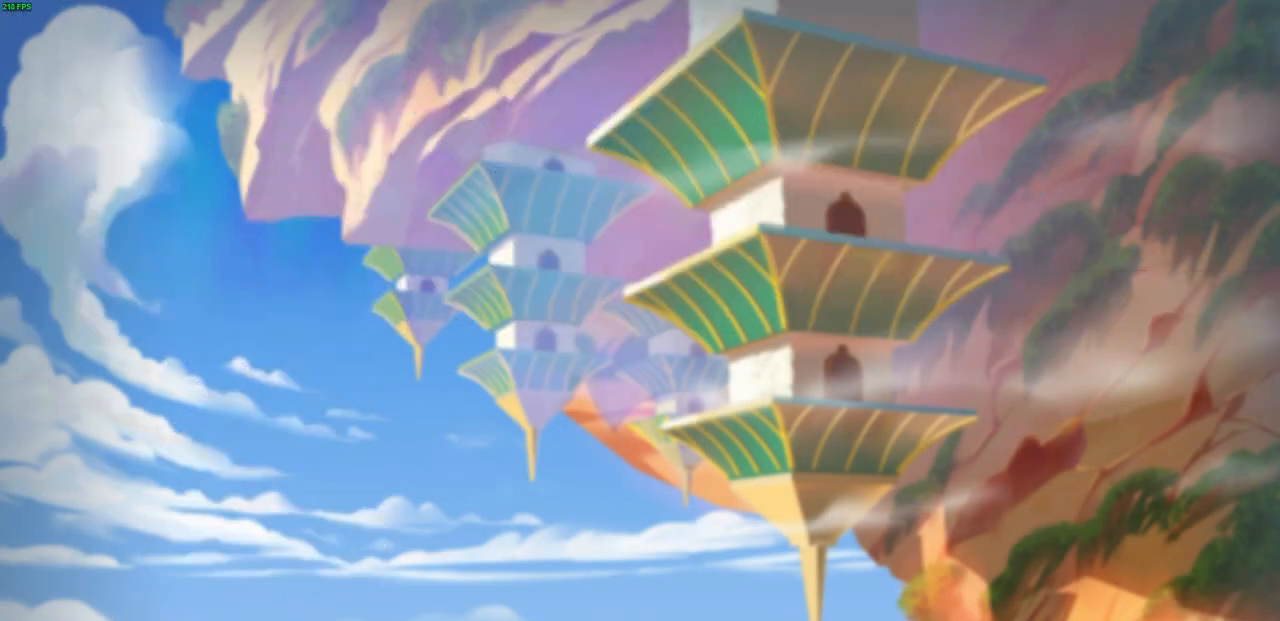
{"buttons": [], "left_stick": "center", "events": [[383, "left_stick", "up-left"], [483, "left_stick", "center"]]}
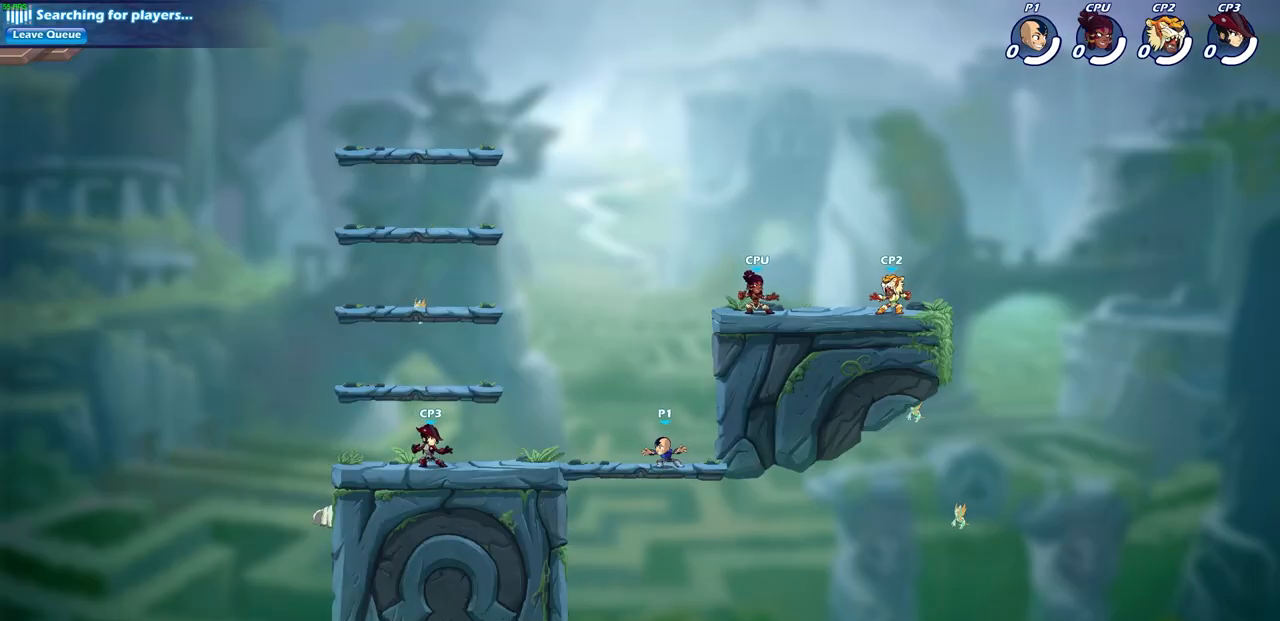
{"buttons": [], "left_stick": "up-left", "events": [[17, "left_stick", "right"], [83, "left_stick", "up-left"], [183, "left_stick", "right"], [233, "left_stick", "left"], [350, "left_stick", "right"], [400, "left_stick", "up-left"]]}
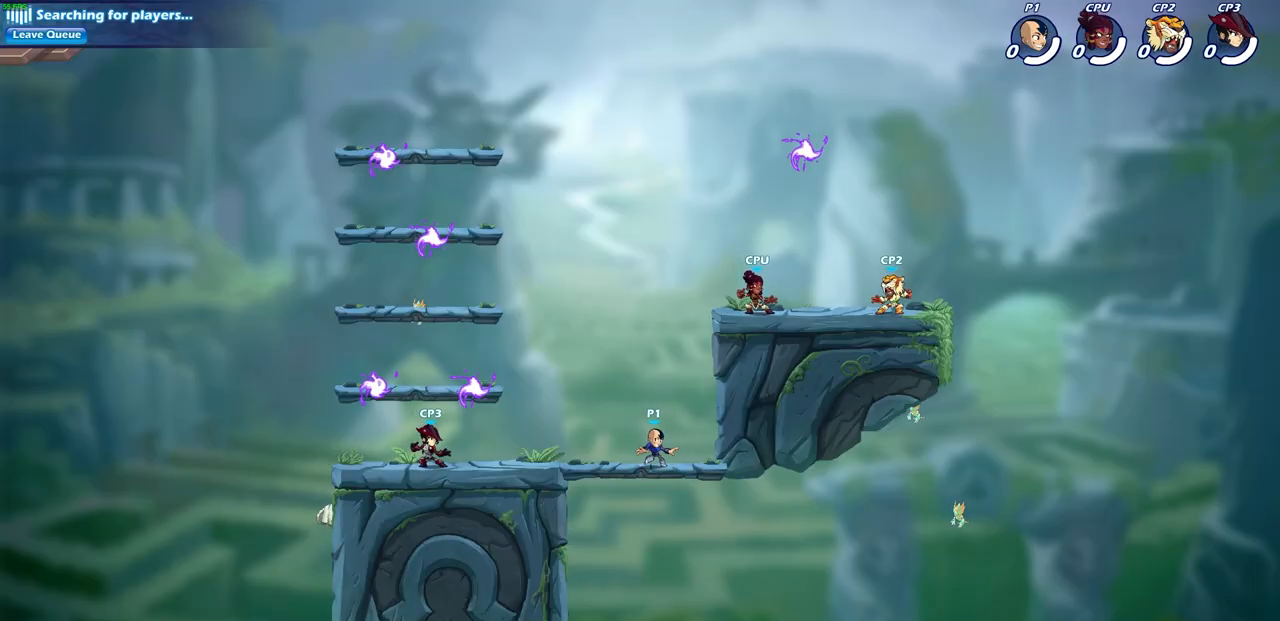
{"buttons": [], "left_stick": "left", "events": [[67, "R2", "down"], [83, "R1", "down"], [183, "left_stick", "left"], [283, "R1", "up"], [283, "R2", "up"], [300, "left_stick", "center"], [450, "left_stick", "left"]]}
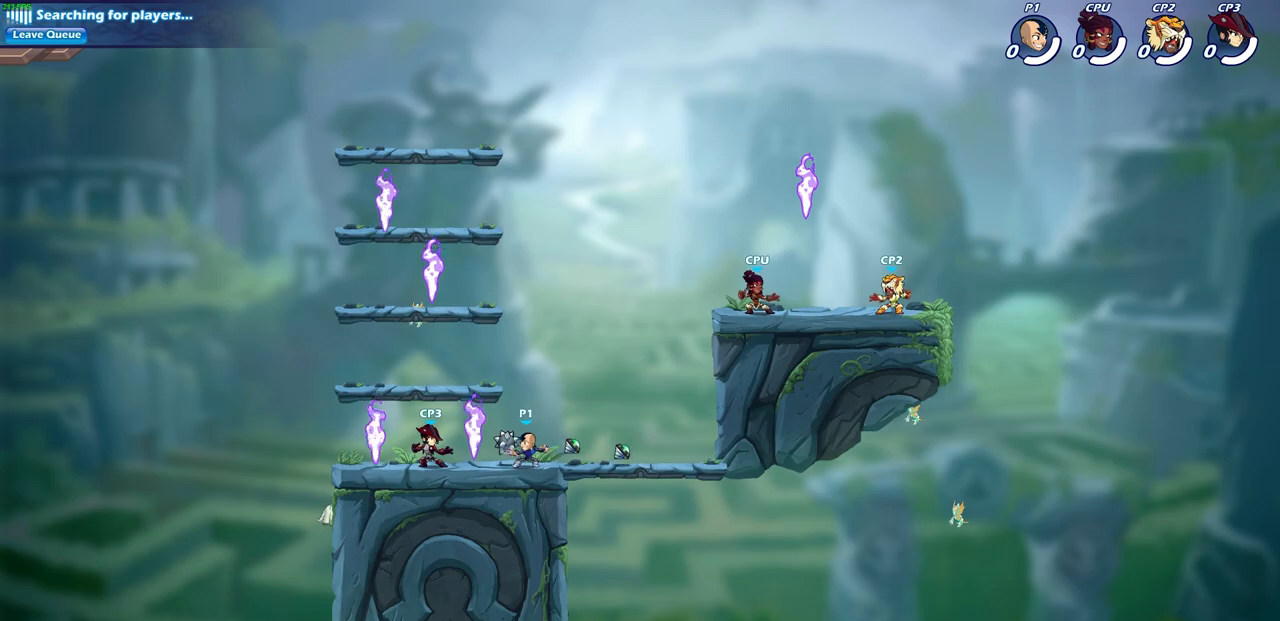
{"buttons": [], "left_stick": "right", "events": [[50, "R1", "down"], [100, "CROSS", "down"], [200, "CROSS", "up"], [217, "R1", "up"], [233, "left_stick", "center"], [350, "CROSS", "down"], [350, "left_stick", "right"], [450, "CROSS", "up"]]}
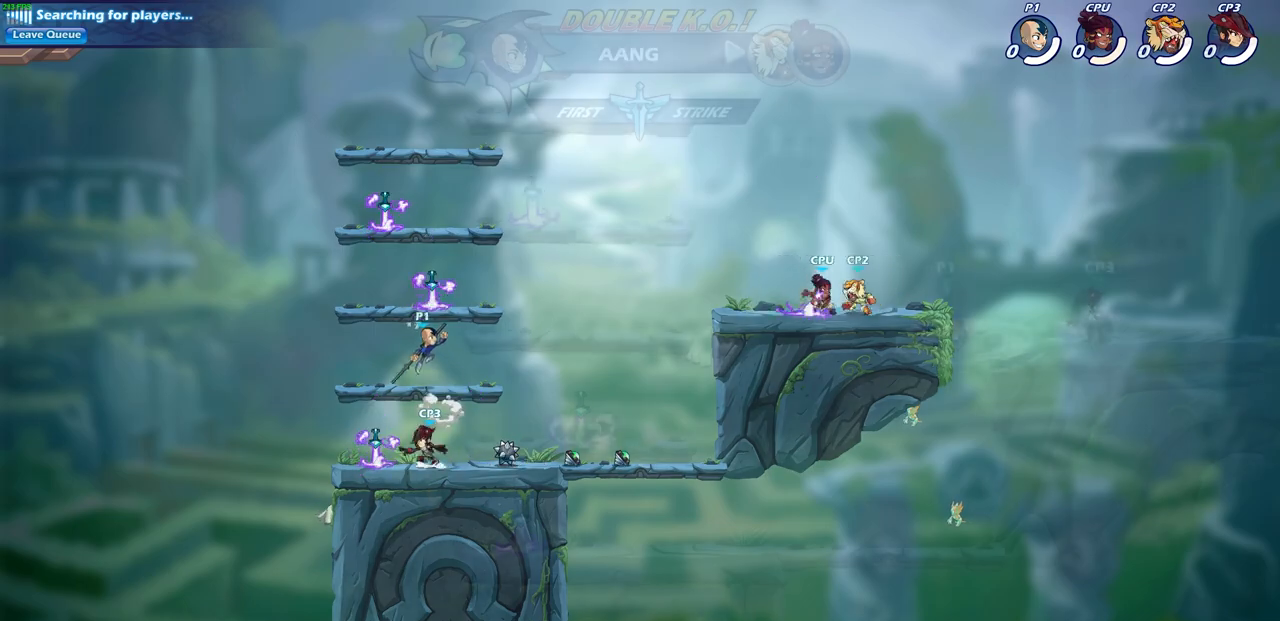
{"buttons": [], "left_stick": "center", "events": [[67, "left_stick", "down"], [167, "left_stick", "down-right"], [350, "left_stick", "center"]]}
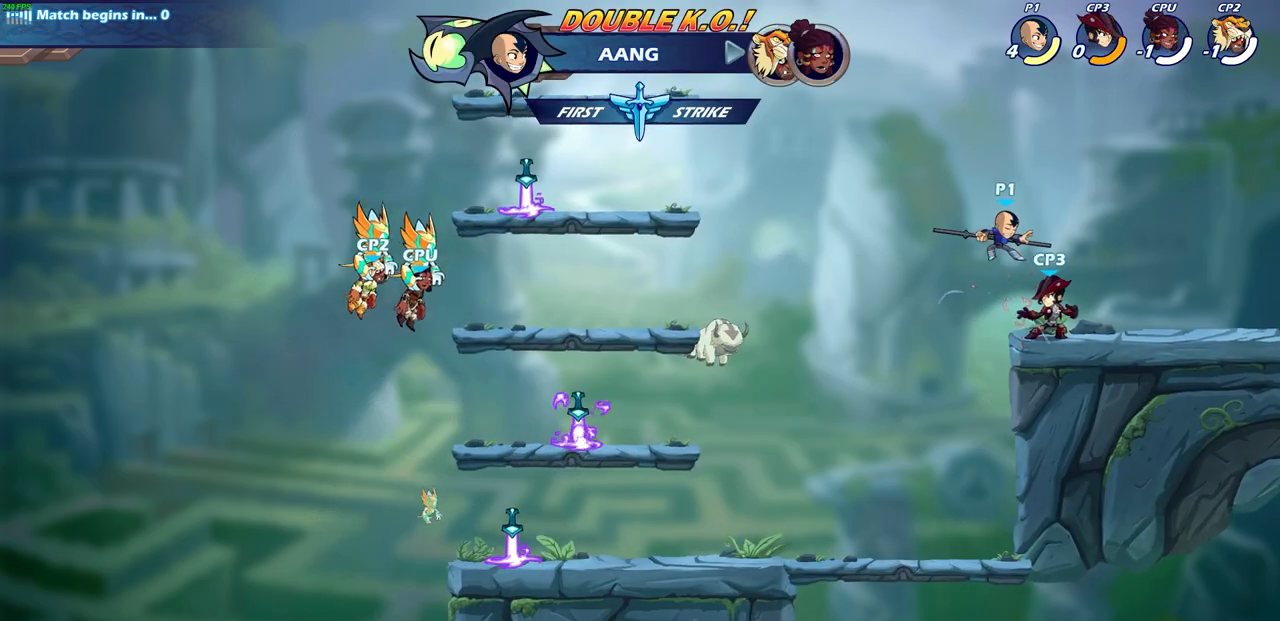
{"buttons": [], "left_stick": "center", "events": [[250, "CROSS", "down"], [383, "CROSS", "up"]]}